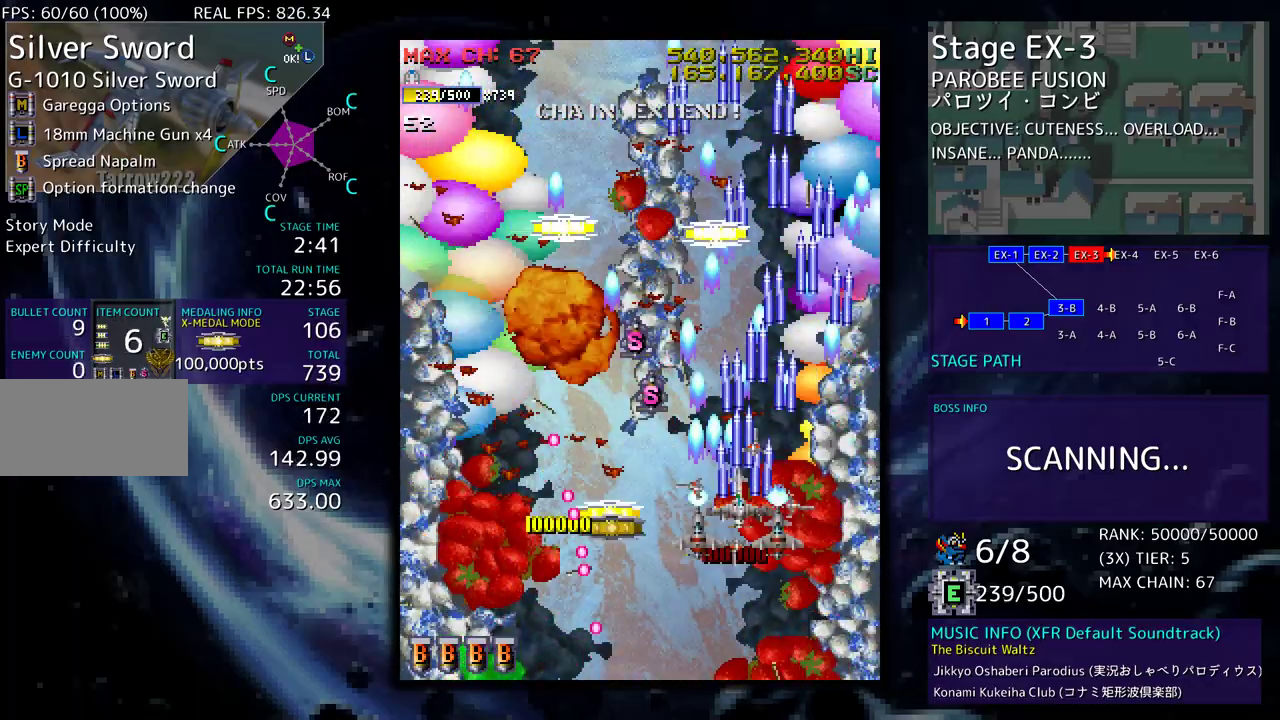
Gameplay with a controller (arcade stick); each line is a JSON object with the inputs held at the frame after it. "events" lists button and stick changes between this image and that frame as [ms after this image, input, new state], when the widget could be followed in between. Not read: L3 R3 other_buttons.
{"buttons": ["DPAD_DOWN", "DPAD_LEFT"], "events": [[117, "DPAD_DOWN", "down"], [150, "DPAD_LEFT", "up"], [150, "DPAD_RIGHT", "down"], [317, "DPAD_DOWN", "up"], [350, "DPAD_UP", "down"], [400, "DPAD_UP", "up"], [417, "DPAD_DOWN", "down"], [417, "DPAD_RIGHT", "up"], [433, "DPAD_LEFT", "down"]]}
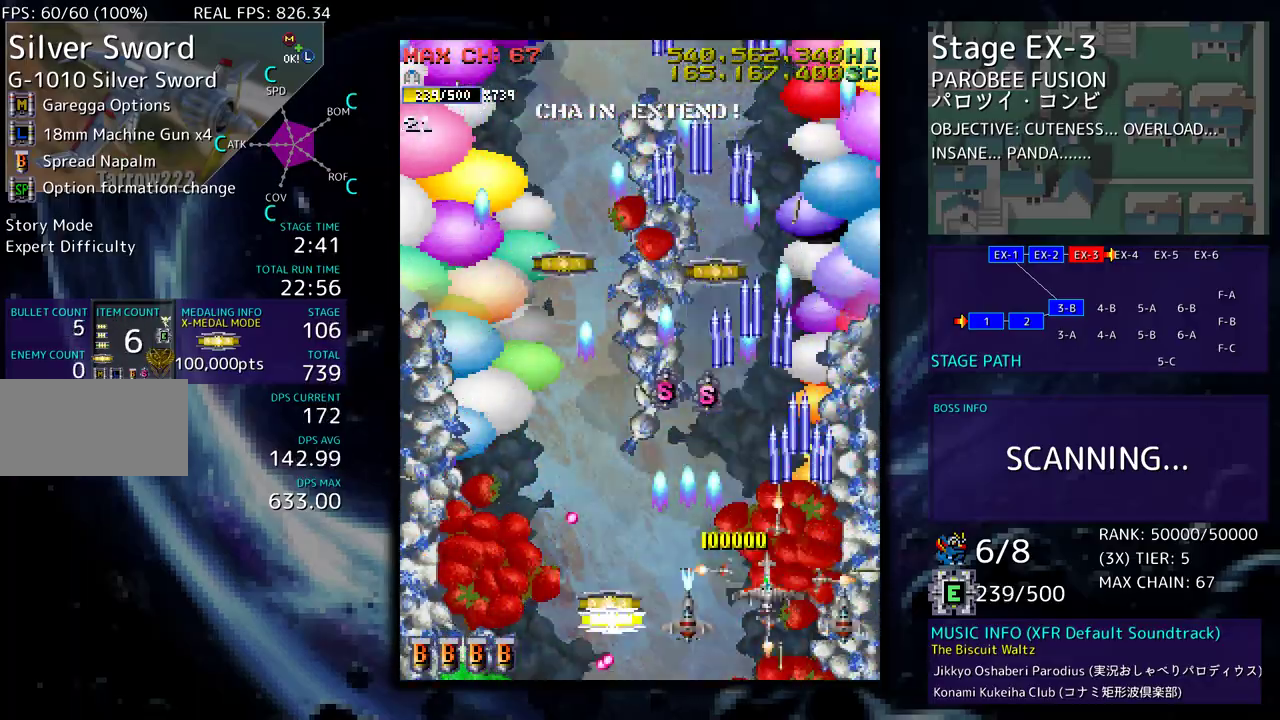
{"buttons": ["DPAD_UP", "DPAD_LEFT"], "events": [[200, "DPAD_DOWN", "up"], [283, "DPAD_DOWN", "down"], [283, "DPAD_LEFT", "up"], [283, "DPAD_RIGHT", "down"], [400, "DPAD_DOWN", "up"], [417, "DPAD_UP", "down"], [450, "DPAD_RIGHT", "up"], [467, "DPAD_LEFT", "down"]]}
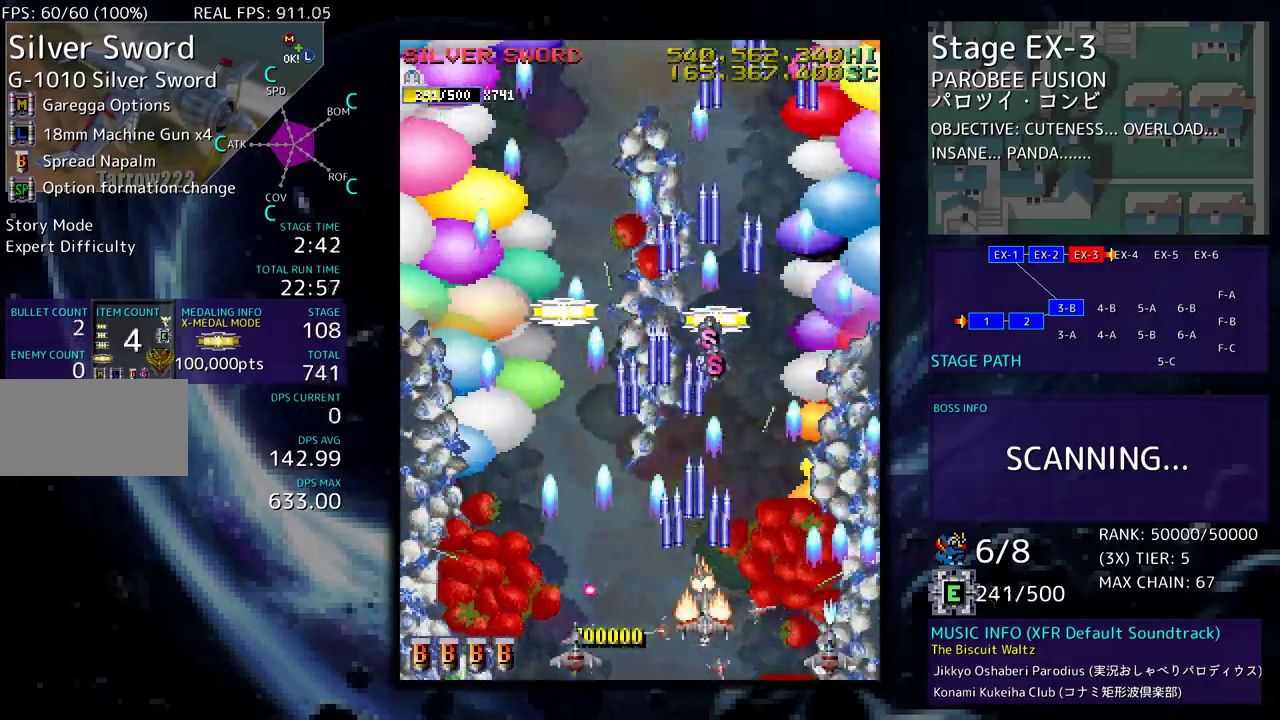
{"buttons": ["DPAD_UP", "DPAD_LEFT"], "events": [[83, "DPAD_LEFT", "up"], [83, "DPAD_RIGHT", "down"], [200, "DPAD_RIGHT", "up"], [283, "DPAD_LEFT", "down"]]}
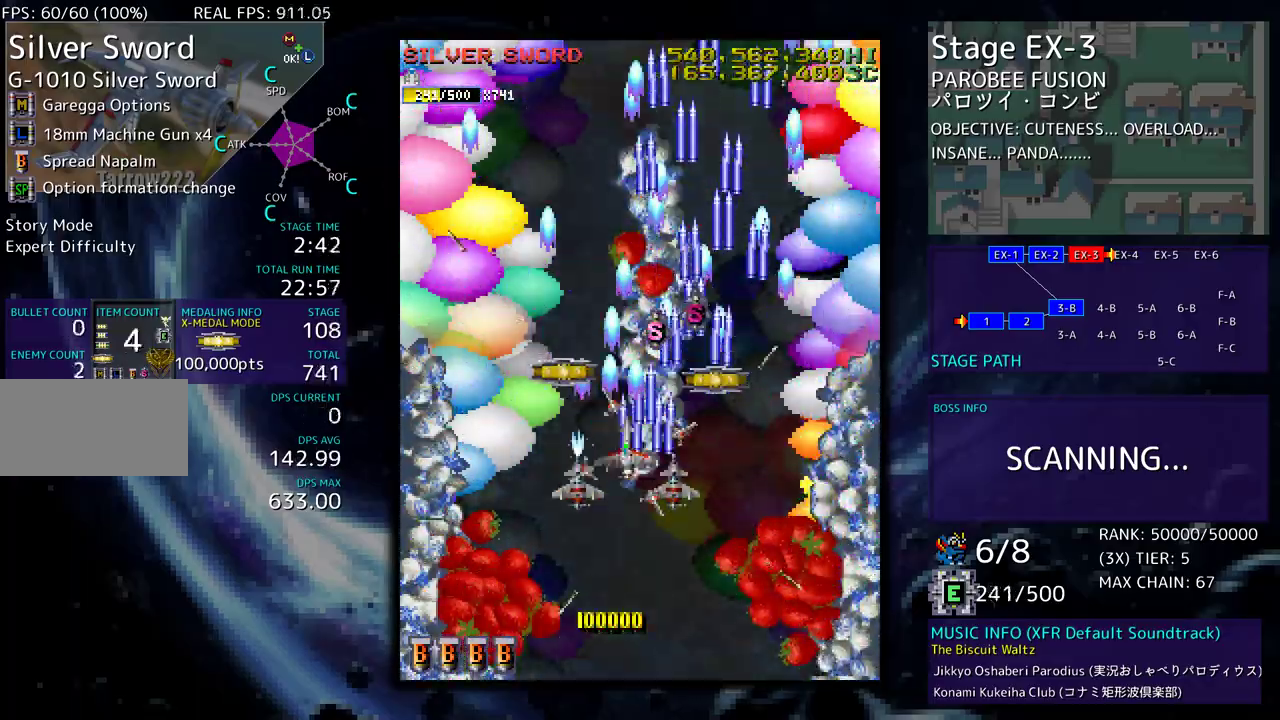
{"buttons": ["DPAD_UP", "DPAD_LEFT"], "events": [[117, "DPAD_LEFT", "up"], [133, "DPAD_RIGHT", "down"], [233, "DPAD_UP", "up"], [333, "DPAD_UP", "down"], [400, "DPAD_RIGHT", "up"], [450, "DPAD_LEFT", "down"]]}
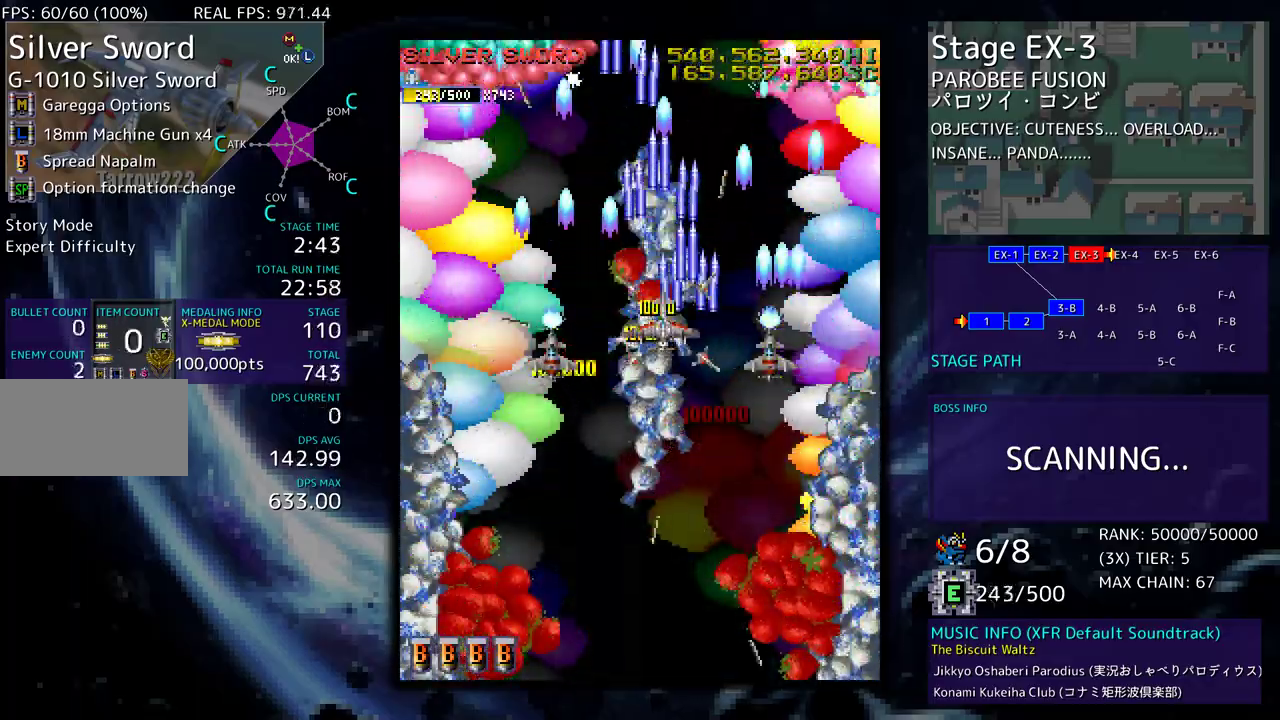
{"buttons": [], "events": [[67, "DPAD_LEFT", "up"], [100, "DPAD_UP", "up"], [283, "DPAD_DOWN", "down"], [350, "DPAD_DOWN", "up"]]}
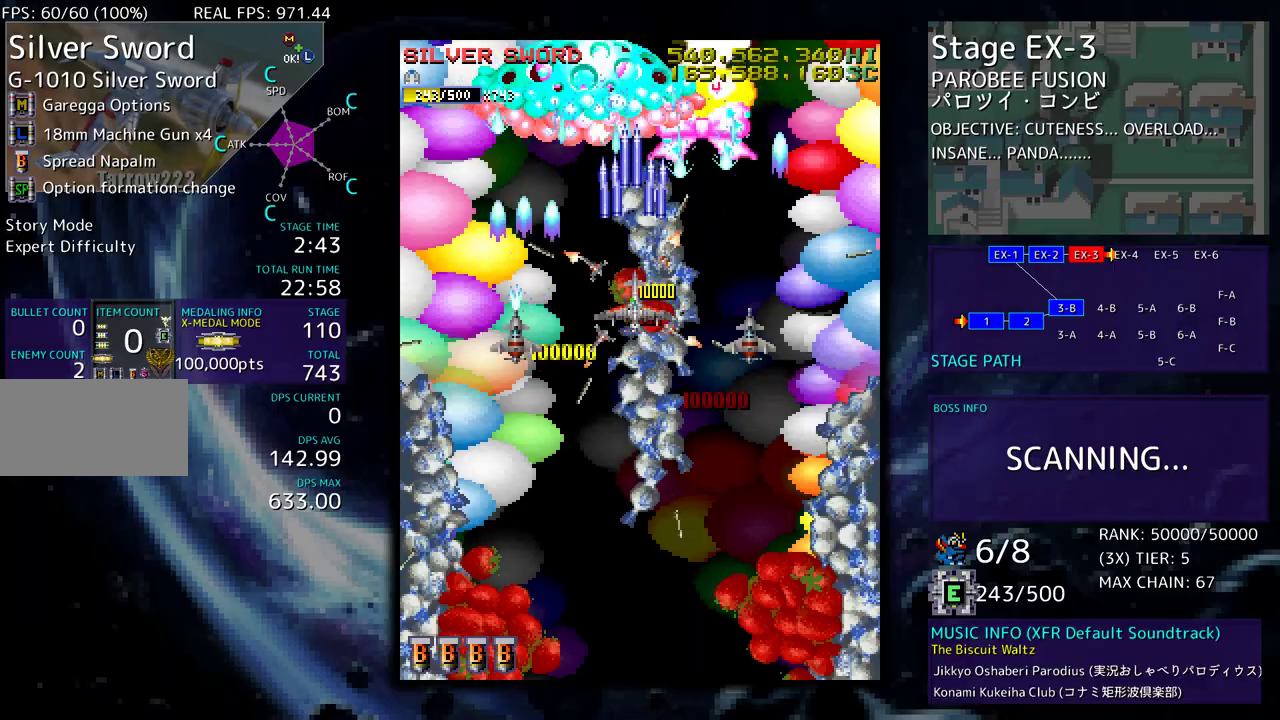
{"buttons": [], "events": []}
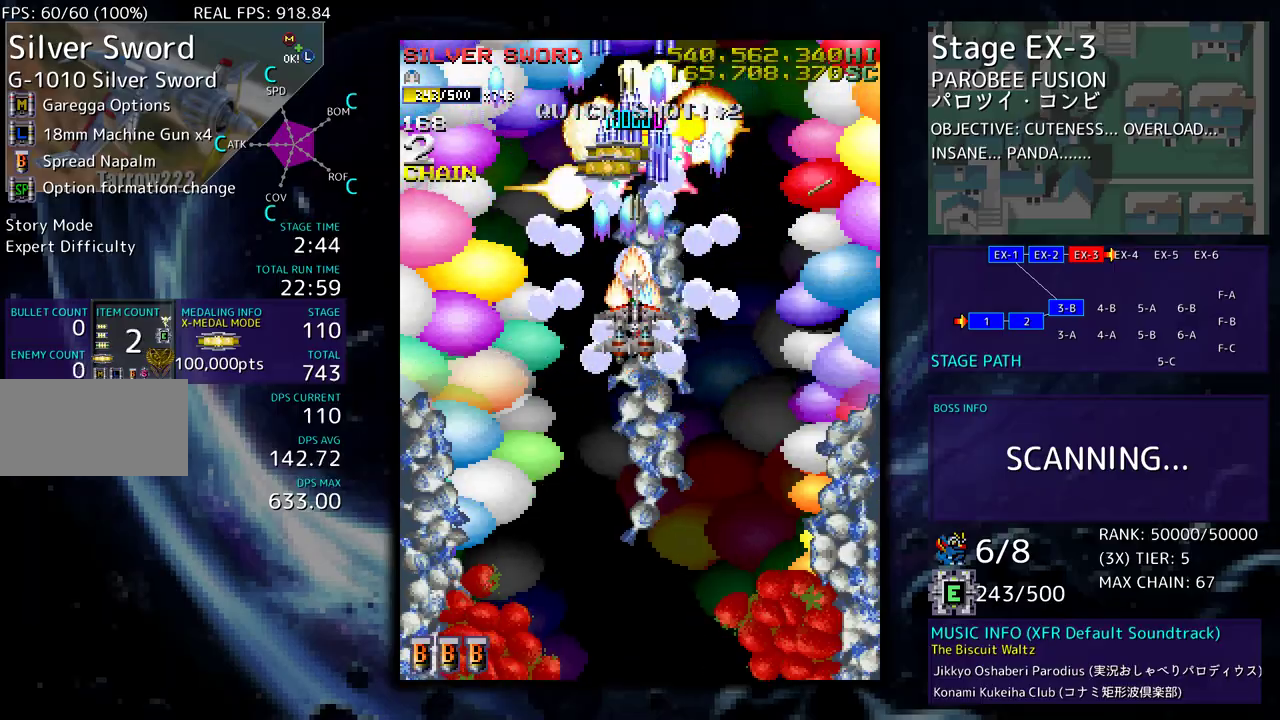
{"buttons": [], "events": [[33, "DPAD_DOWN", "down"], [117, "DPAD_DOWN", "up"], [417, "DPAD_DOWN", "down"], [467, "DPAD_DOWN", "up"]]}
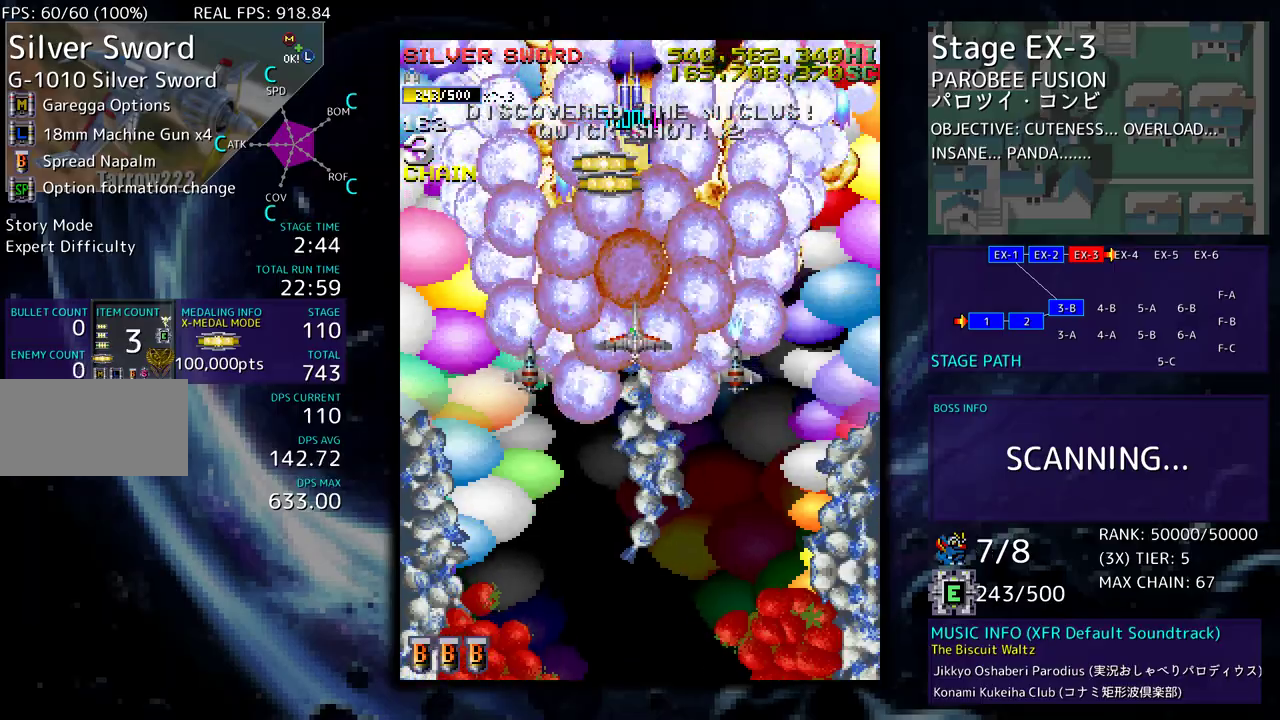
{"buttons": [], "events": [[150, "DPAD_RIGHT", "down"], [183, "DPAD_RIGHT", "up"], [333, "DPAD_DOWN", "down"], [417, "DPAD_DOWN", "up"]]}
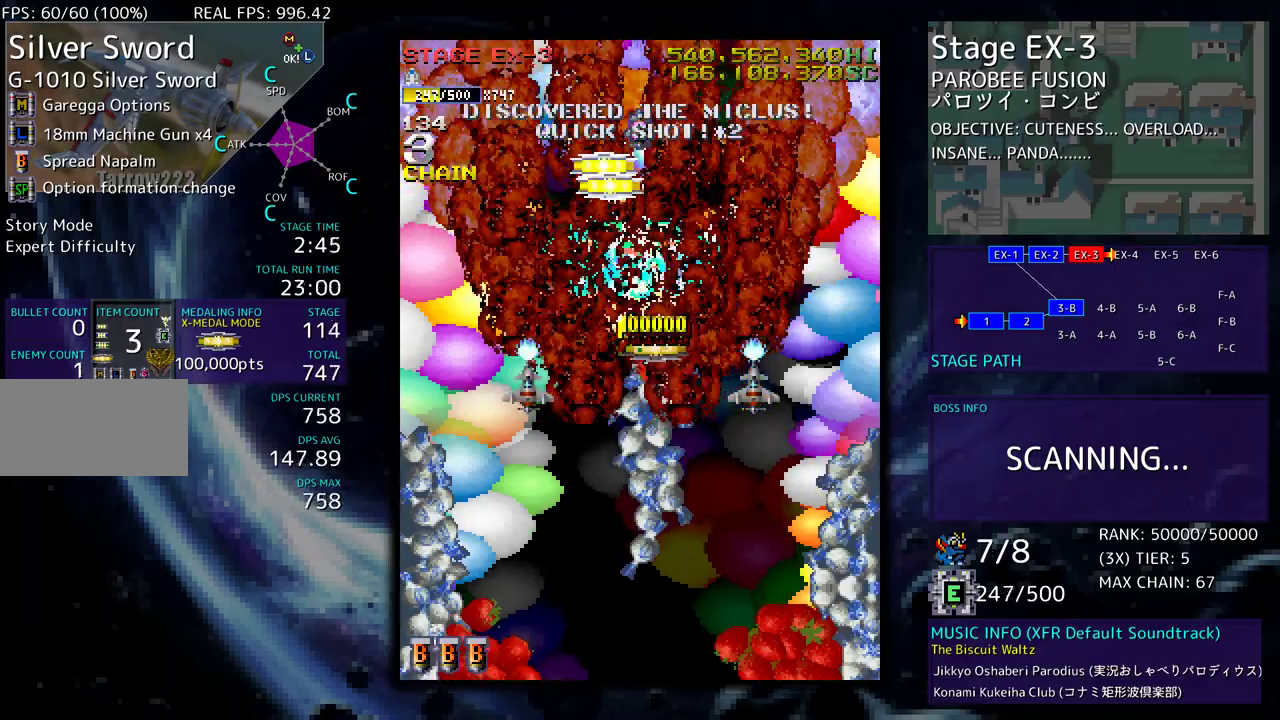
{"buttons": ["DPAD_UP"], "events": [[500, "DPAD_UP", "down"]]}
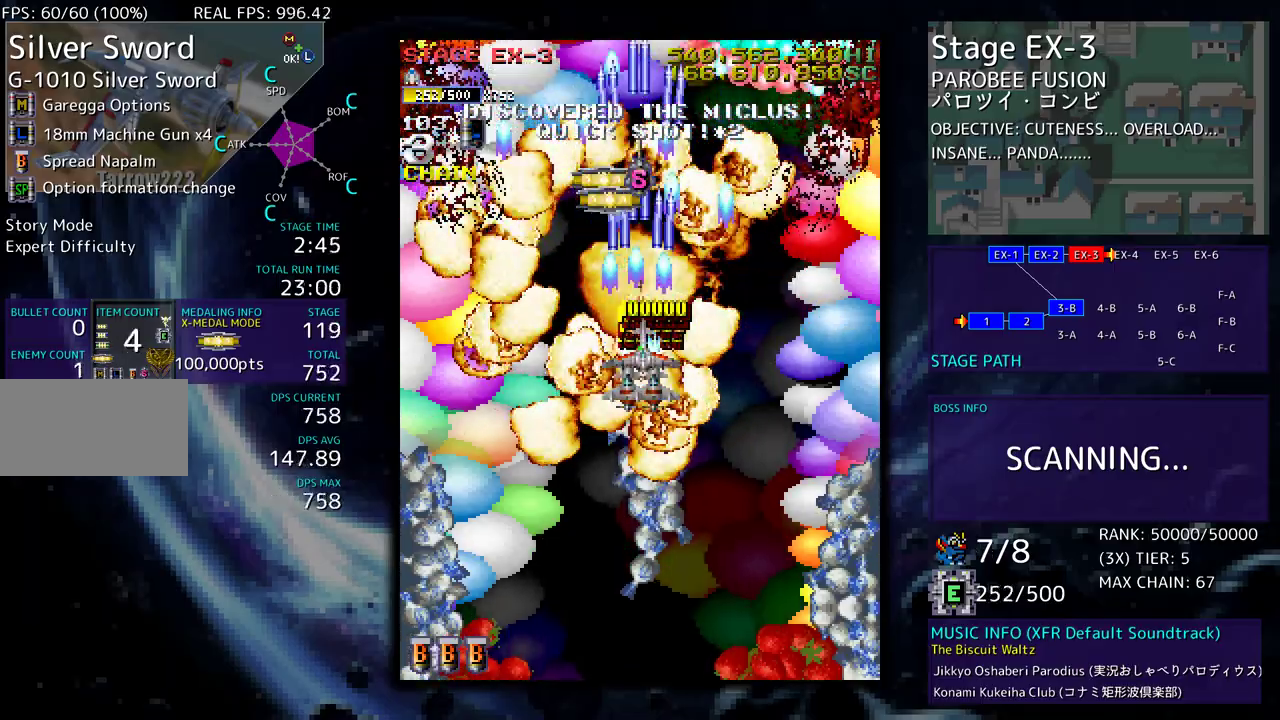
{"buttons": ["DPAD_DOWN", "DPAD_RIGHT"], "events": [[200, "DPAD_LEFT", "down"], [383, "DPAD_LEFT", "up"], [400, "DPAD_RIGHT", "down"], [500, "DPAD_DOWN", "down"], [500, "DPAD_UP", "up"]]}
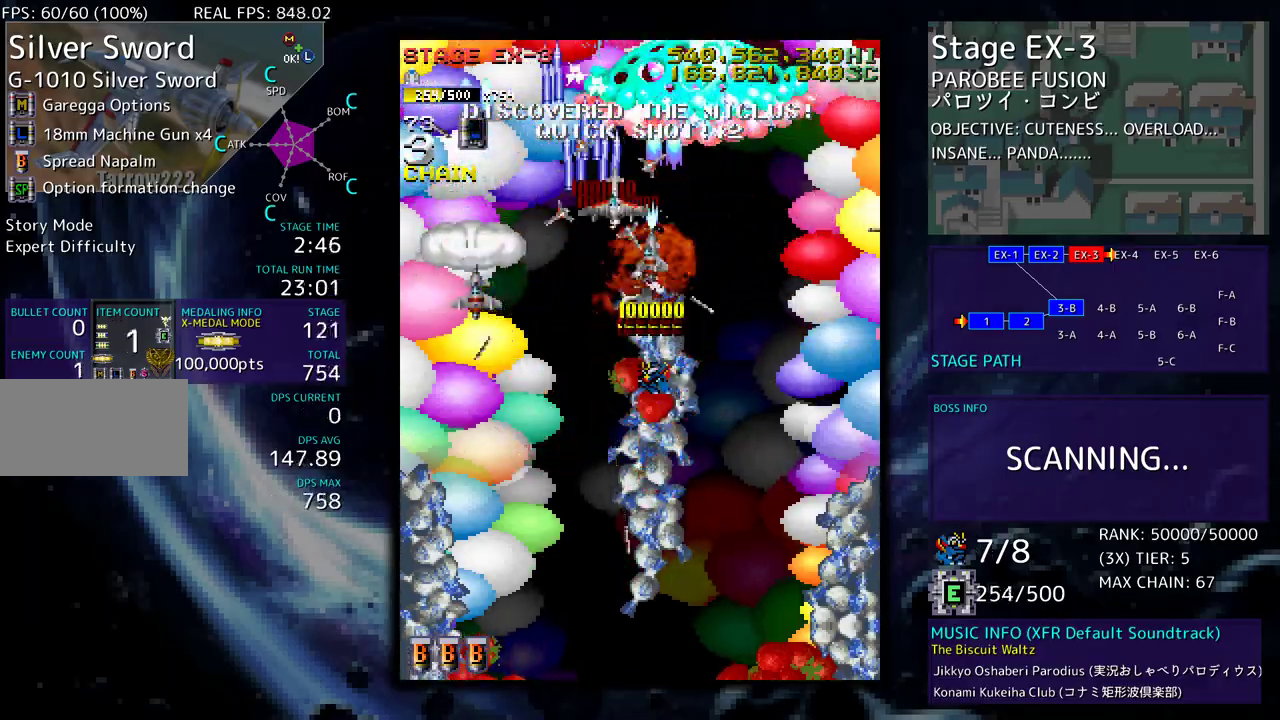
{"buttons": ["DPAD_DOWN", "DPAD_RIGHT"], "events": [[17, "DPAD_RIGHT", "up"], [33, "DPAD_LEFT", "down"], [367, "DPAD_LEFT", "up"], [383, "DPAD_RIGHT", "down"]]}
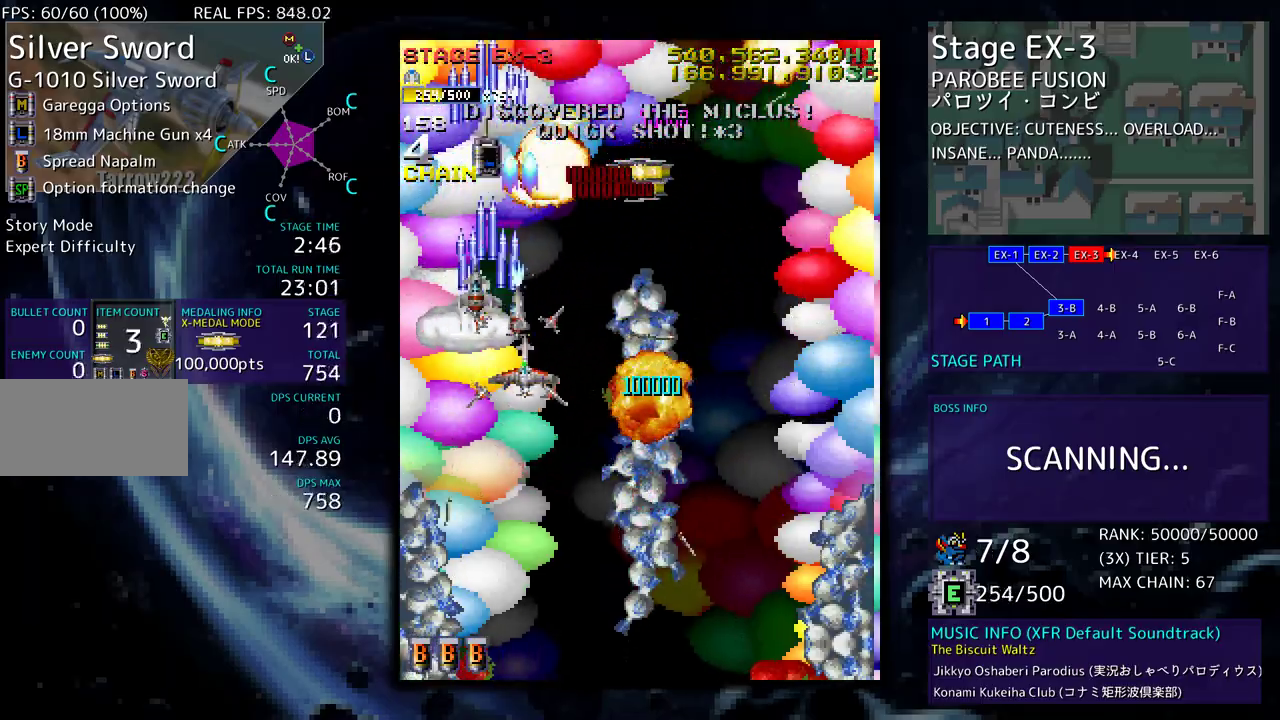
{"buttons": ["DPAD_DOWN", "DPAD_RIGHT"], "events": [[317, "DPAD_DOWN", "up"], [333, "DPAD_RIGHT", "up"], [467, "DPAD_DOWN", "down"], [467, "DPAD_RIGHT", "down"]]}
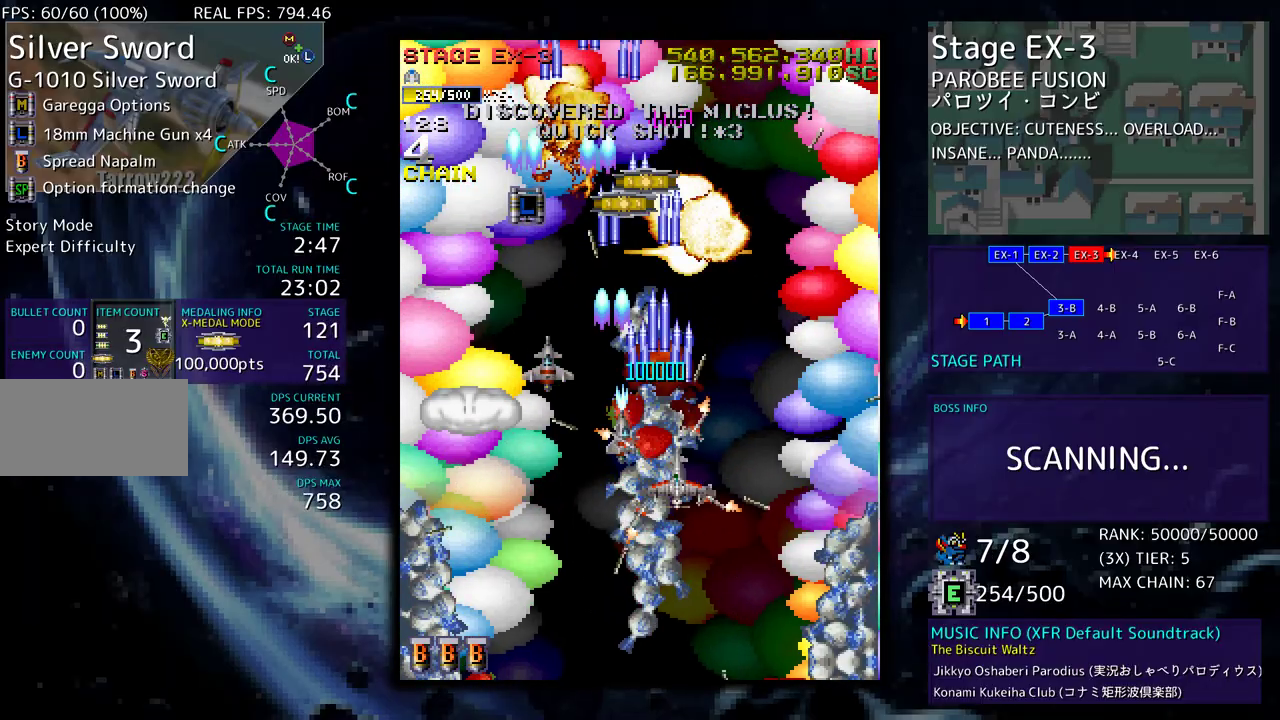
{"buttons": ["DPAD_DOWN", "DPAD_LEFT"], "events": [[33, "DPAD_DOWN", "up"], [50, "DPAD_RIGHT", "up"], [150, "DPAD_DOWN", "down"], [150, "DPAD_RIGHT", "down"], [267, "DPAD_DOWN", "up"], [267, "DPAD_RIGHT", "up"], [350, "DPAD_DOWN", "down"], [367, "DPAD_LEFT", "down"]]}
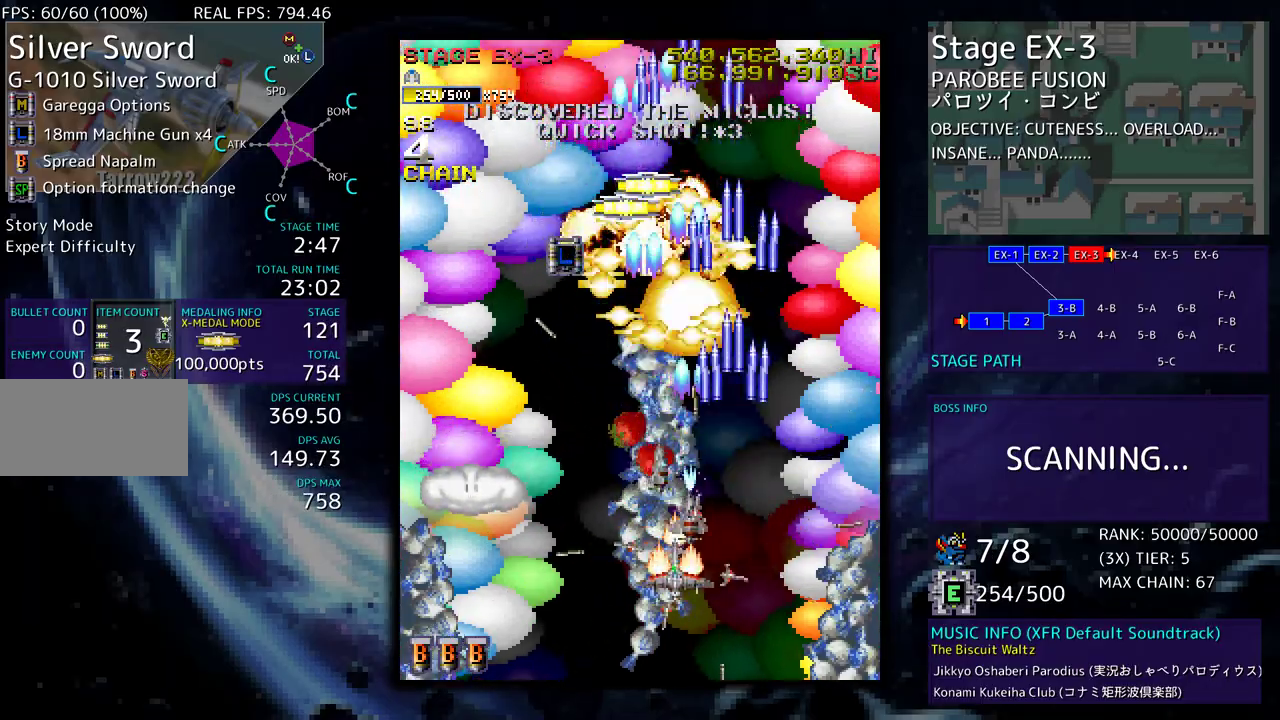
{"buttons": [], "events": [[50, "DPAD_DOWN", "up"], [50, "DPAD_LEFT", "up"]]}
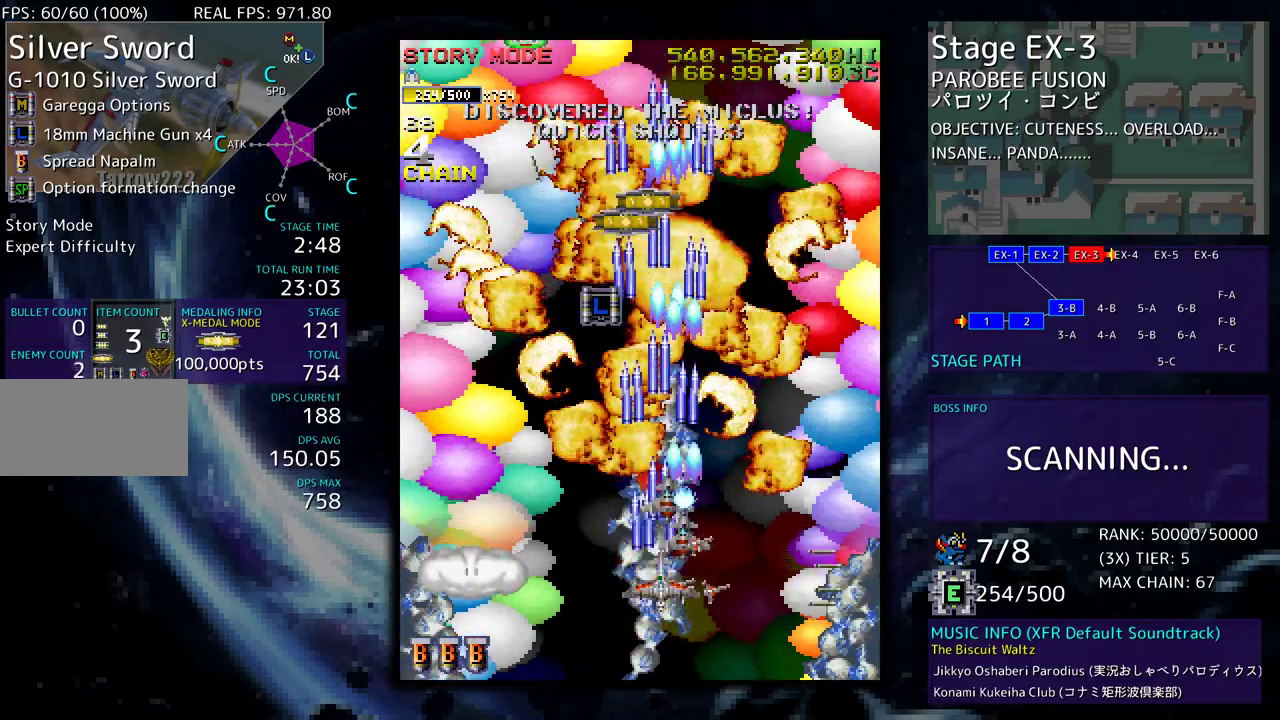
{"buttons": [], "events": []}
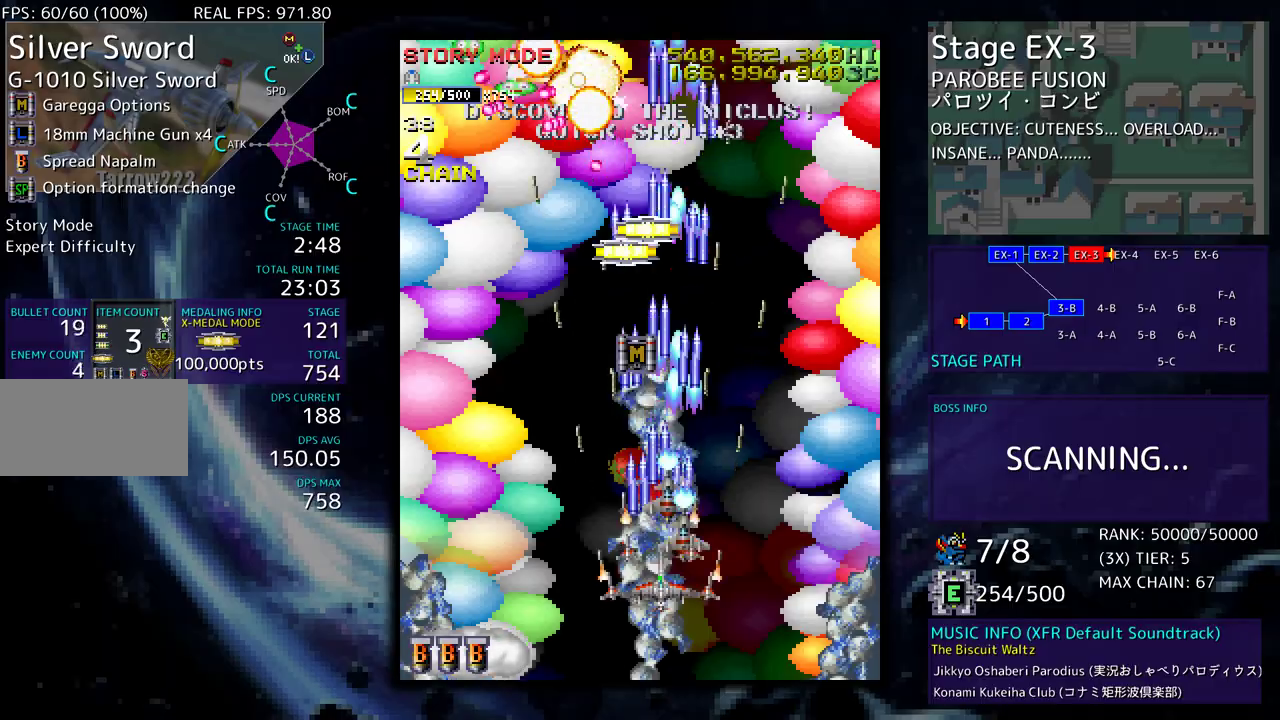
{"buttons": [], "events": []}
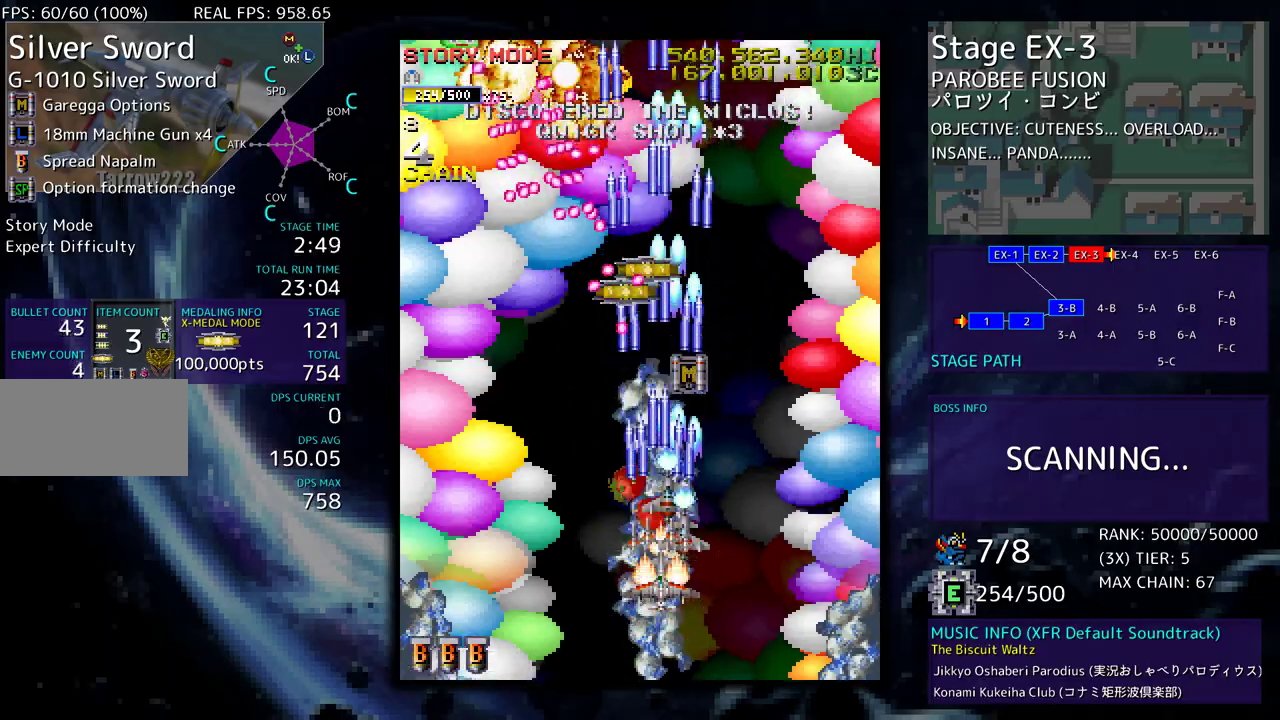
{"buttons": ["DPAD_LEFT"], "events": [[150, "DPAD_DOWN", "down"], [233, "DPAD_LEFT", "down"], [250, "DPAD_DOWN", "up"], [300, "DPAD_UP", "down"], [350, "DPAD_UP", "up"], [367, "DPAD_LEFT", "up"], [417, "DPAD_DOWN", "down"], [417, "DPAD_LEFT", "down"], [483, "DPAD_DOWN", "up"]]}
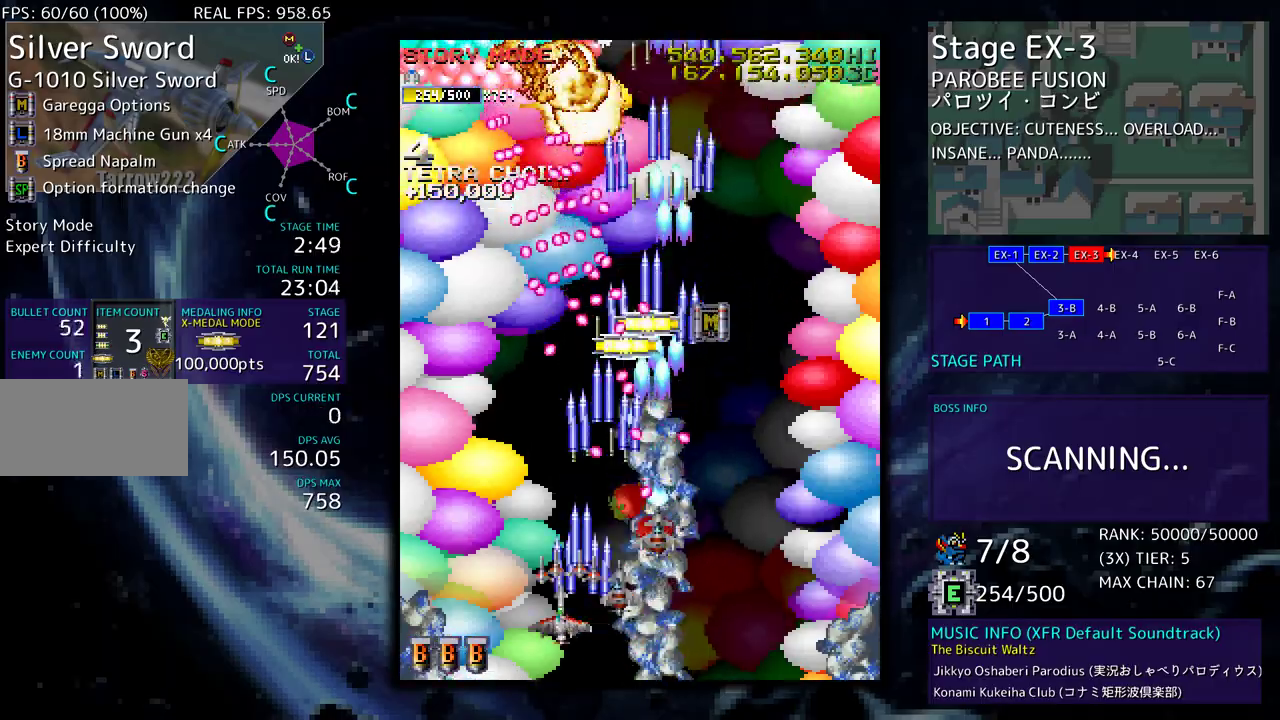
{"buttons": [], "events": [[150, "DPAD_UP", "down"], [300, "DPAD_LEFT", "up"], [317, "DPAD_UP", "up"]]}
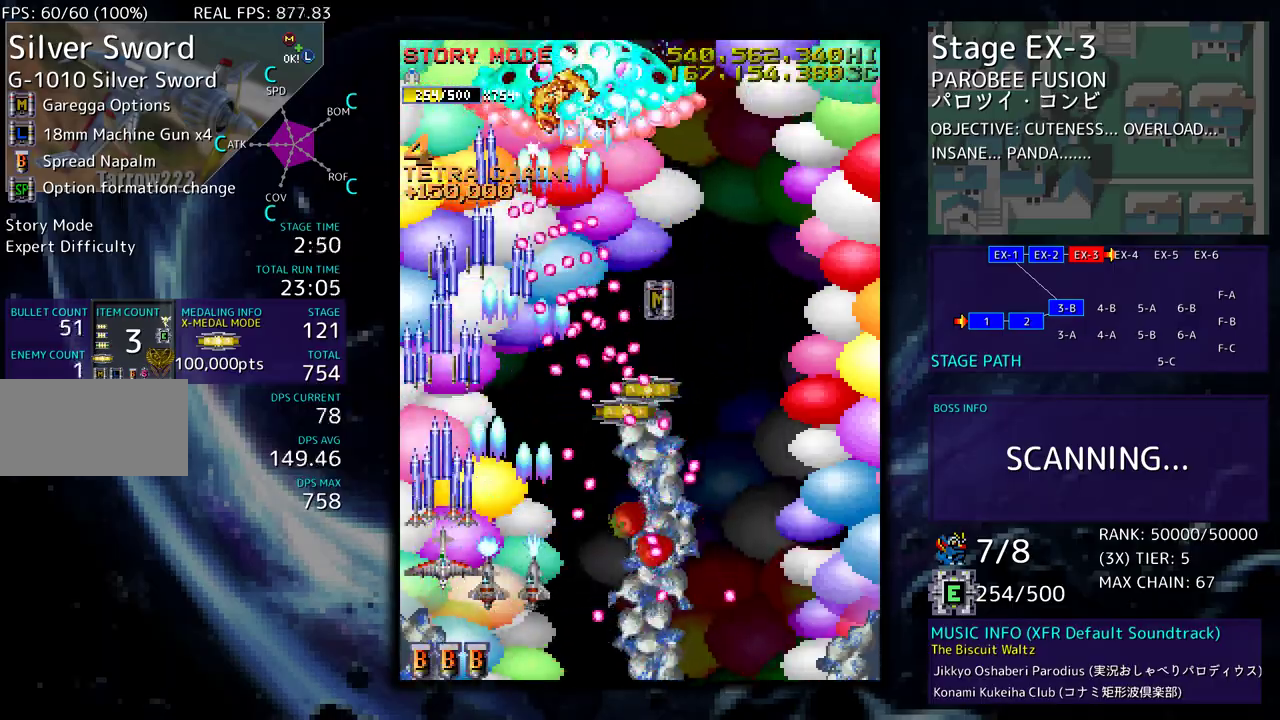
{"buttons": [], "events": [[217, "DPAD_DOWN", "down"], [217, "DPAD_RIGHT", "down"], [350, "DPAD_DOWN", "up"], [367, "DPAD_RIGHT", "up"], [483, "DPAD_RIGHT", "down"], [500, "DPAD_RIGHT", "up"]]}
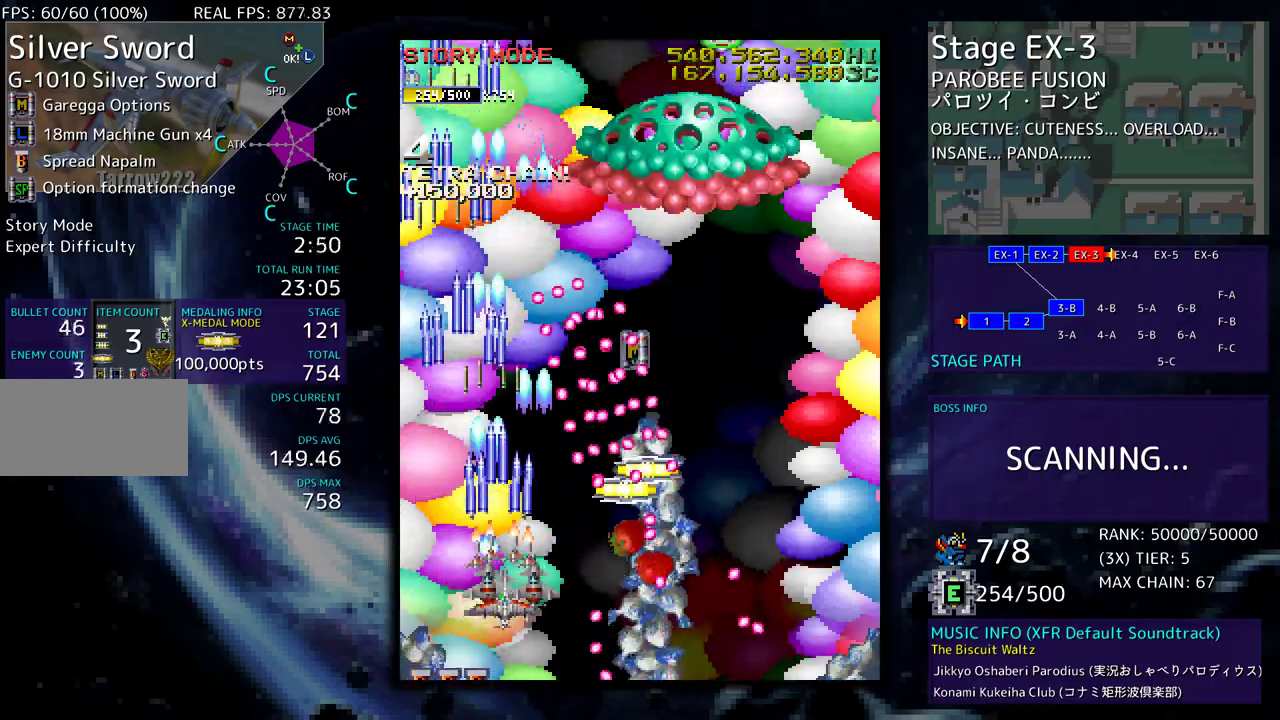
{"buttons": [], "events": [[100, "DPAD_DOWN", "down"], [100, "DPAD_RIGHT", "down"], [250, "DPAD_DOWN", "up"], [250, "DPAD_RIGHT", "up"]]}
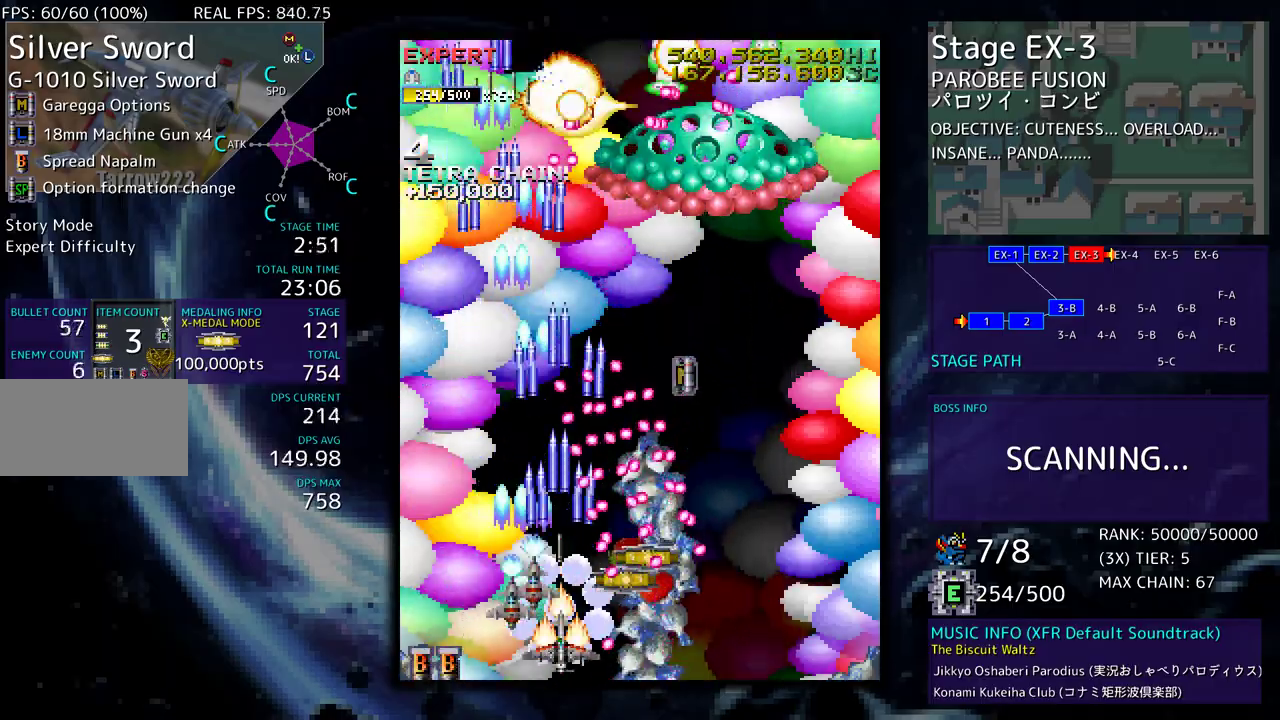
{"buttons": ["DPAD_UP", "DPAD_RIGHT"], "events": [[200, "DPAD_RIGHT", "down"], [217, "DPAD_DOWN", "down"], [350, "DPAD_DOWN", "up"], [350, "DPAD_RIGHT", "up"], [417, "DPAD_RIGHT", "down"], [450, "DPAD_DOWN", "down"], [467, "DPAD_DOWN", "up"], [500, "DPAD_UP", "down"]]}
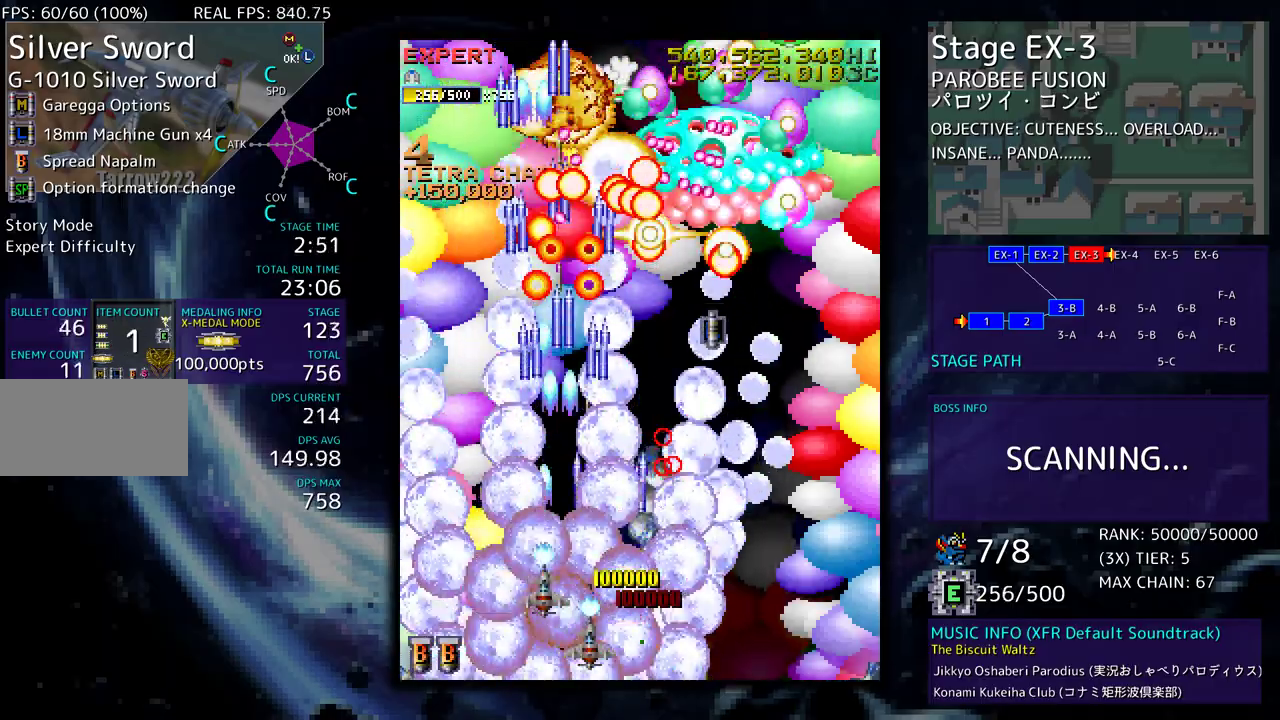
{"buttons": ["DPAD_DOWN", "DPAD_RIGHT"], "events": [[67, "DPAD_RIGHT", "up"], [183, "DPAD_RIGHT", "down"], [317, "DPAD_RIGHT", "up"], [417, "DPAD_RIGHT", "down"], [450, "DPAD_DOWN", "down"], [450, "DPAD_UP", "up"]]}
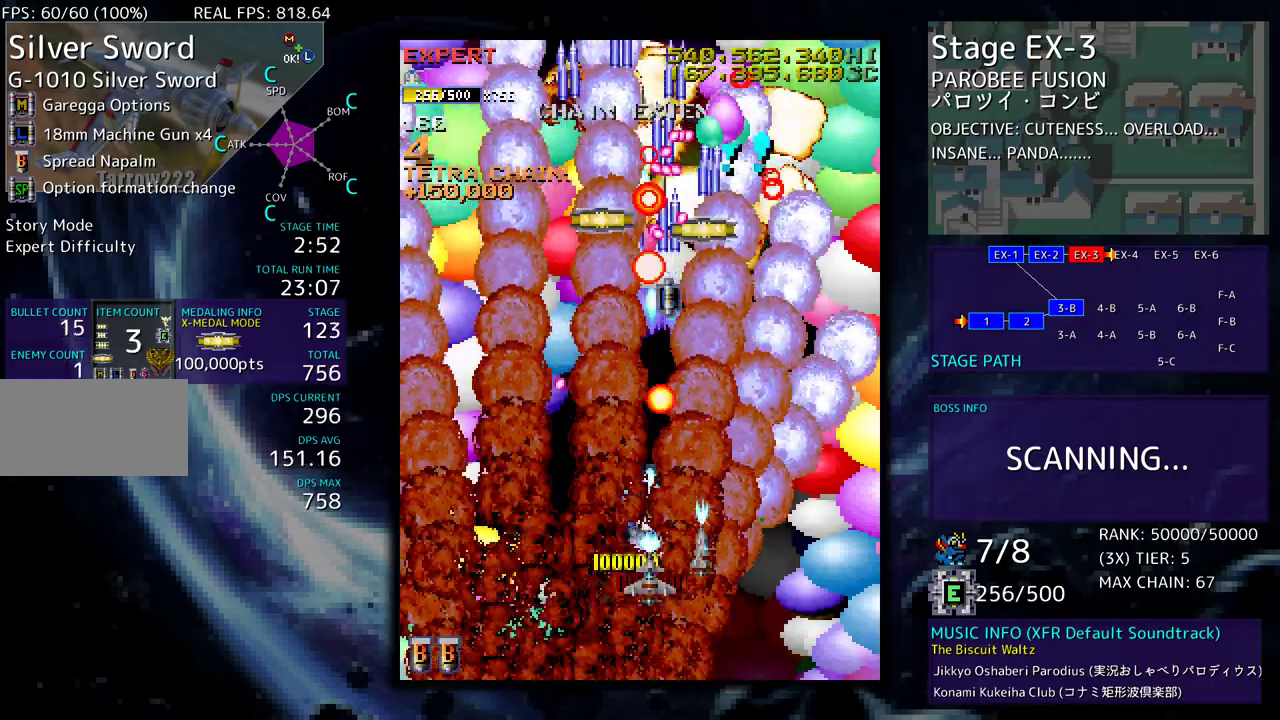
{"buttons": ["DPAD_UP", "DPAD_LEFT"], "events": [[50, "DPAD_RIGHT", "up"], [67, "DPAD_DOWN", "up"], [167, "DPAD_DOWN", "down"], [317, "DPAD_RIGHT", "down"], [383, "DPAD_DOWN", "up"], [400, "DPAD_UP", "down"], [417, "DPAD_RIGHT", "up"], [433, "DPAD_LEFT", "down"]]}
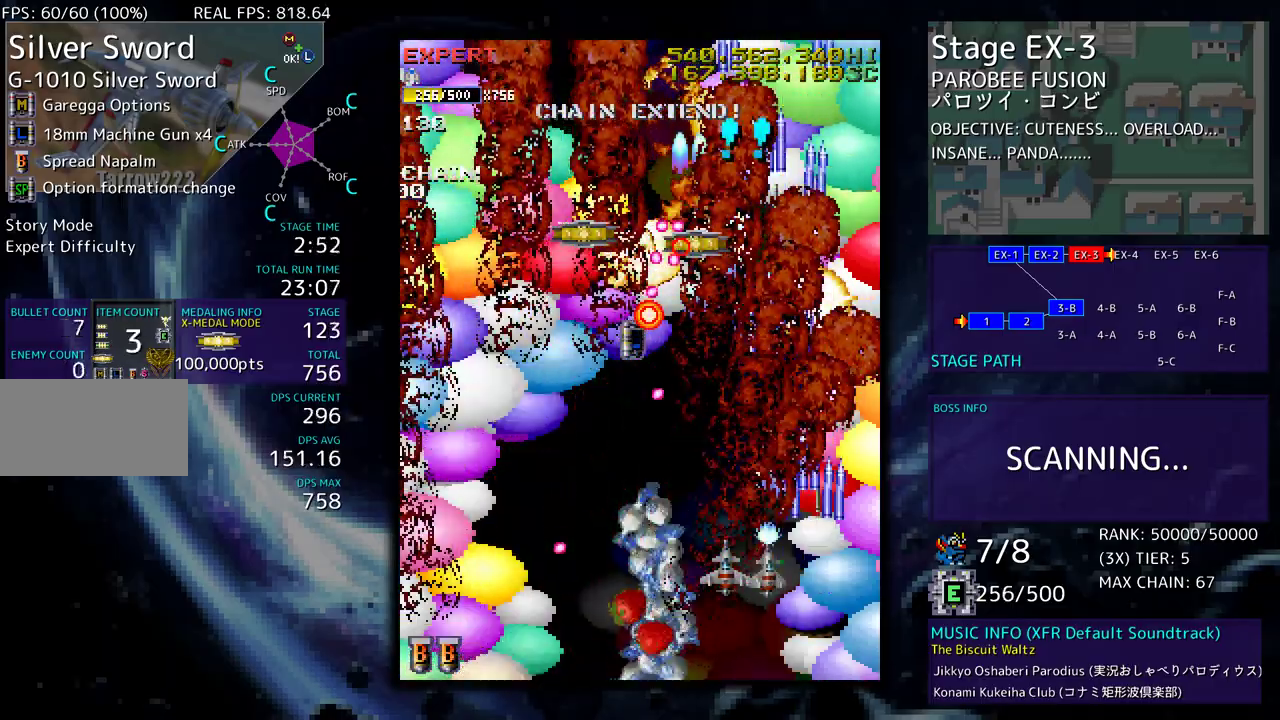
{"buttons": ["DPAD_LEFT"], "events": [[150, "DPAD_UP", "up"], [167, "DPAD_DOWN", "down"], [483, "DPAD_DOWN", "up"]]}
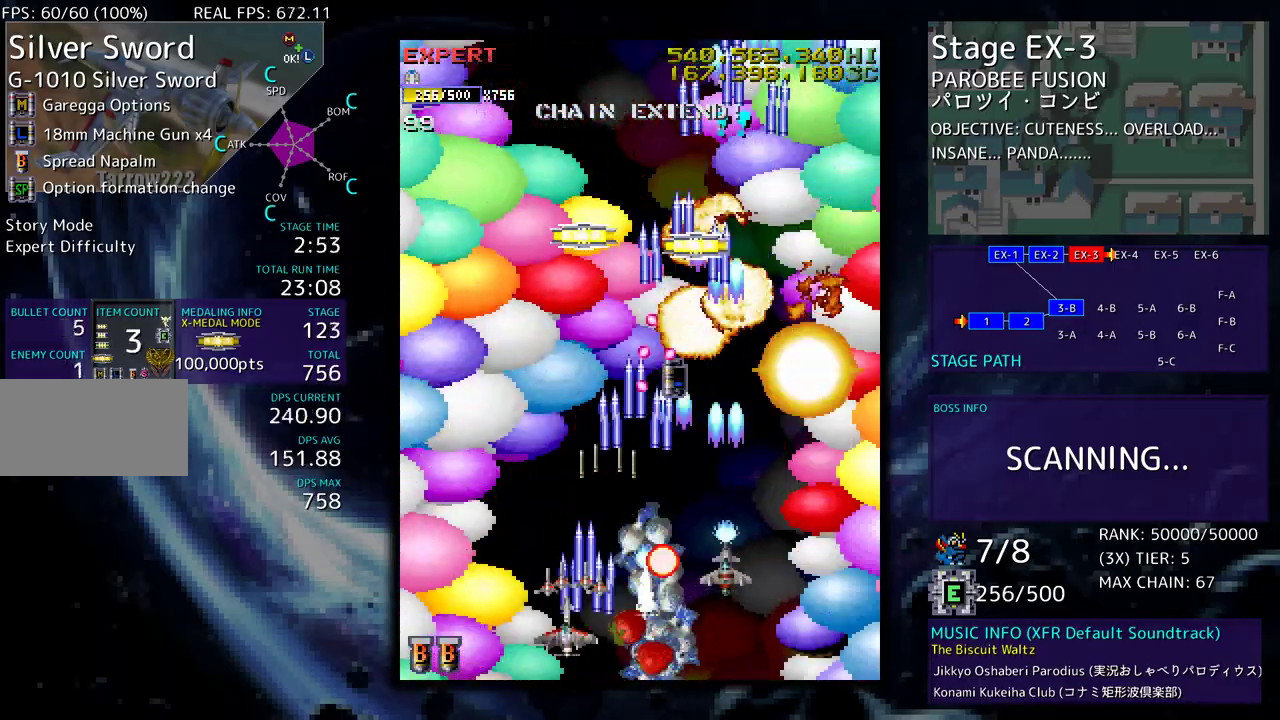
{"buttons": ["DPAD_UP", "DPAD_RIGHT"], "events": [[100, "DPAD_UP", "down"], [317, "DPAD_LEFT", "up"], [333, "DPAD_RIGHT", "down"]]}
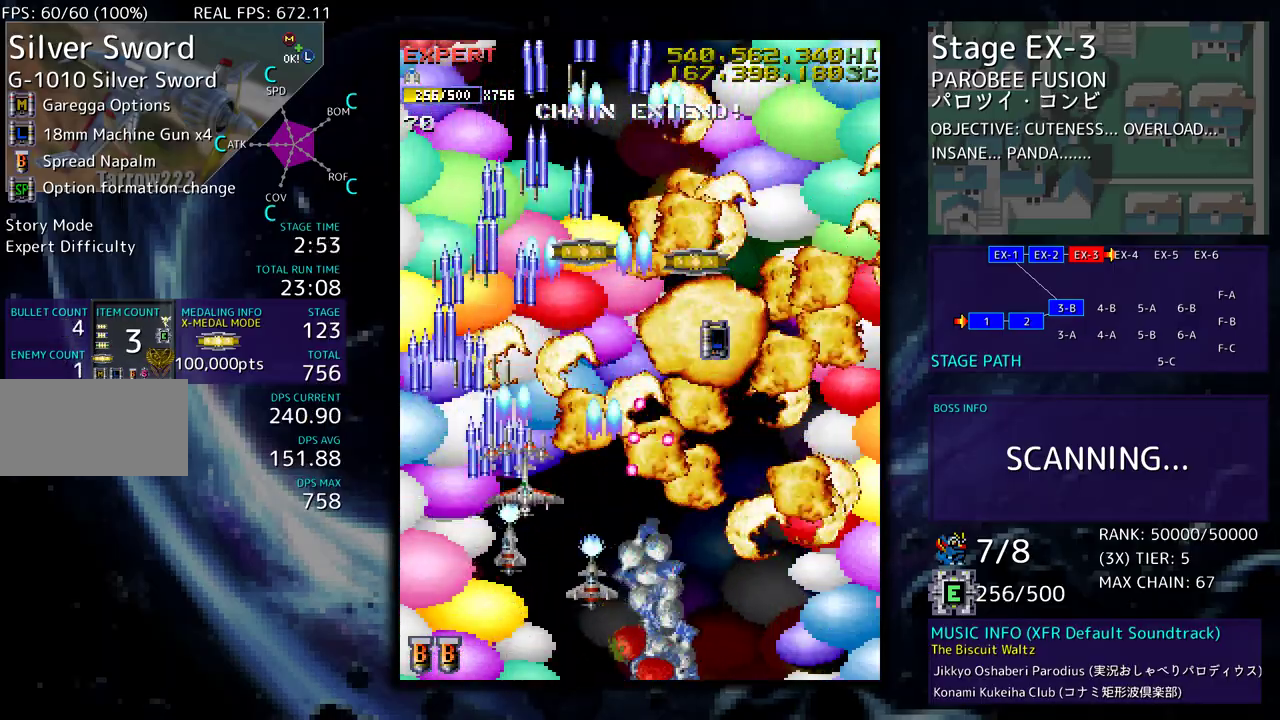
{"buttons": ["DPAD_UP", "DPAD_RIGHT"], "events": [[17, "DPAD_RIGHT", "up"], [367, "DPAD_RIGHT", "down"]]}
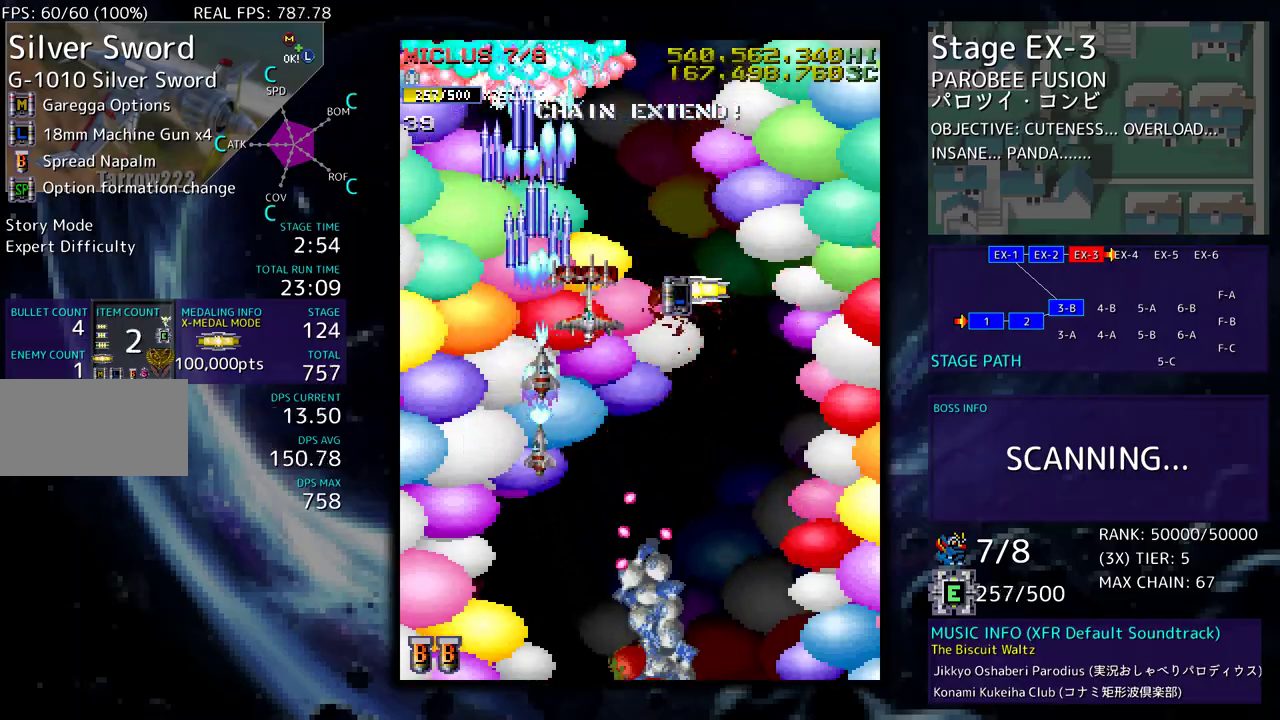
{"buttons": ["DPAD_LEFT"], "events": [[217, "DPAD_DOWN", "down"], [217, "DPAD_UP", "up"], [383, "DPAD_RIGHT", "up"], [450, "DPAD_LEFT", "down"], [500, "DPAD_DOWN", "up"]]}
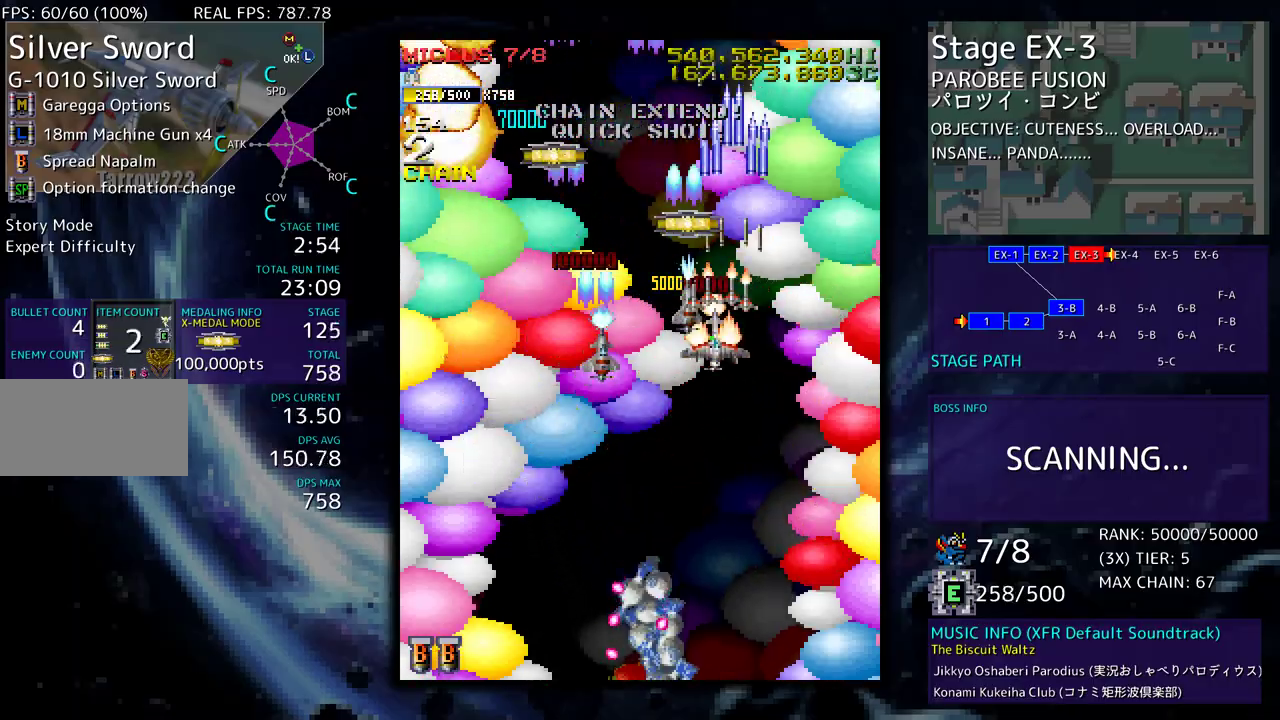
{"buttons": ["DPAD_DOWN", "DPAD_RIGHT"], "events": [[67, "DPAD_DOWN", "down"], [100, "DPAD_LEFT", "up"], [117, "DPAD_RIGHT", "down"], [183, "DPAD_DOWN", "up"], [183, "DPAD_UP", "down"], [200, "DPAD_RIGHT", "up"], [417, "DPAD_RIGHT", "down"], [450, "DPAD_UP", "up"], [467, "DPAD_DOWN", "down"]]}
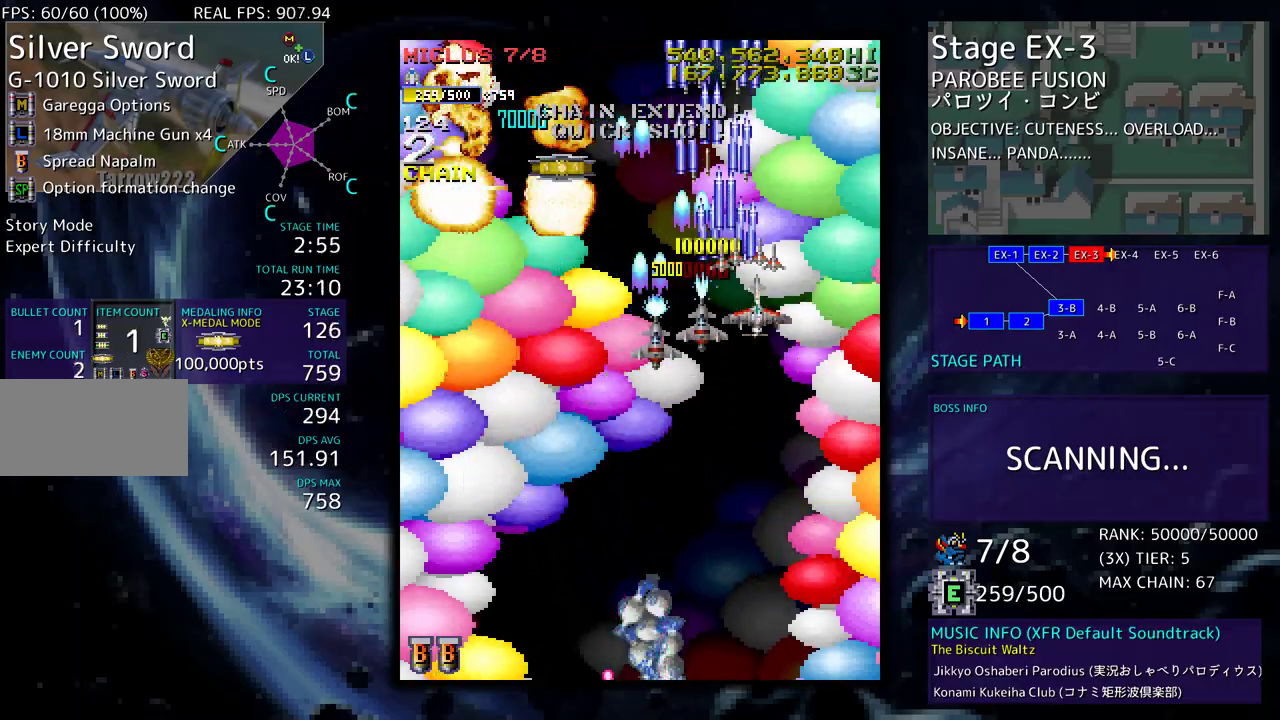
{"buttons": ["DPAD_LEFT"], "events": [[183, "DPAD_RIGHT", "up"], [217, "DPAD_LEFT", "down"], [417, "DPAD_DOWN", "up"]]}